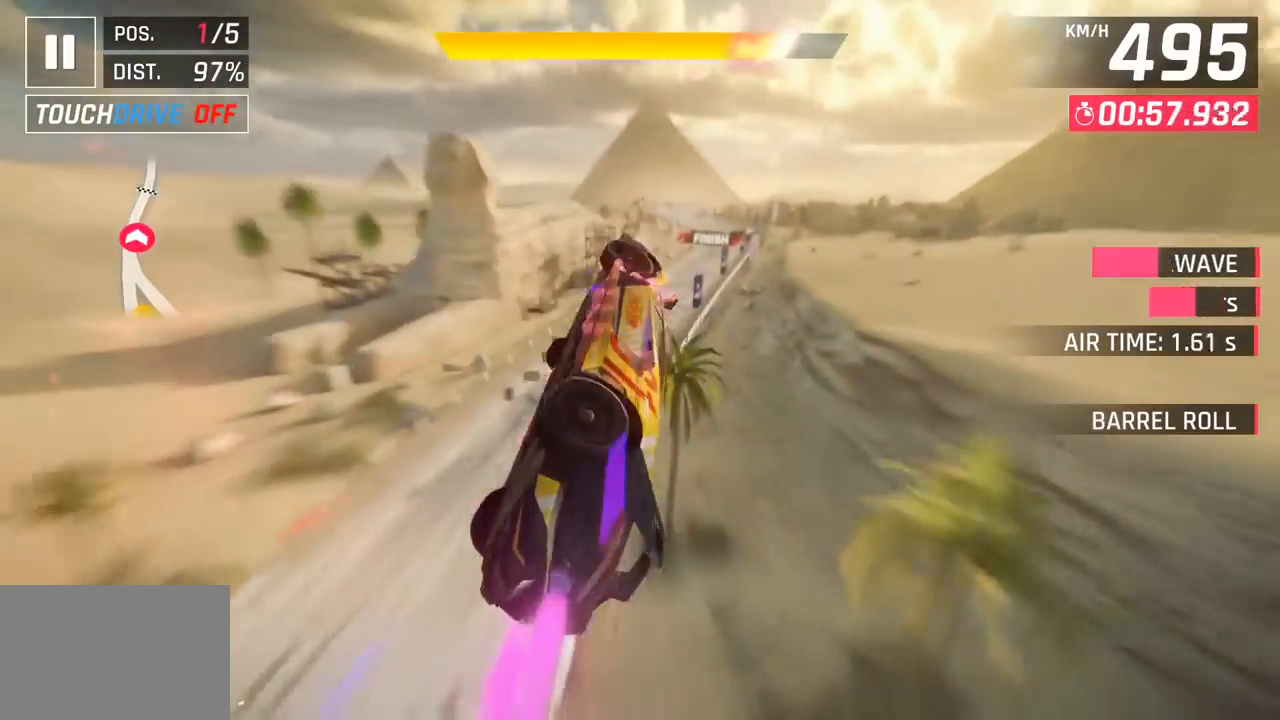
Gameplay with a controller (PlayStation layout); each line is a JSON object with the inputs held at the frame after it. "events" lists button and stick changes between this image and that frame as [ms after this image, input, new state], when the widget could be followed in between. Not read: right_stick.
{"buttons": [], "left_stick": "right", "events": []}
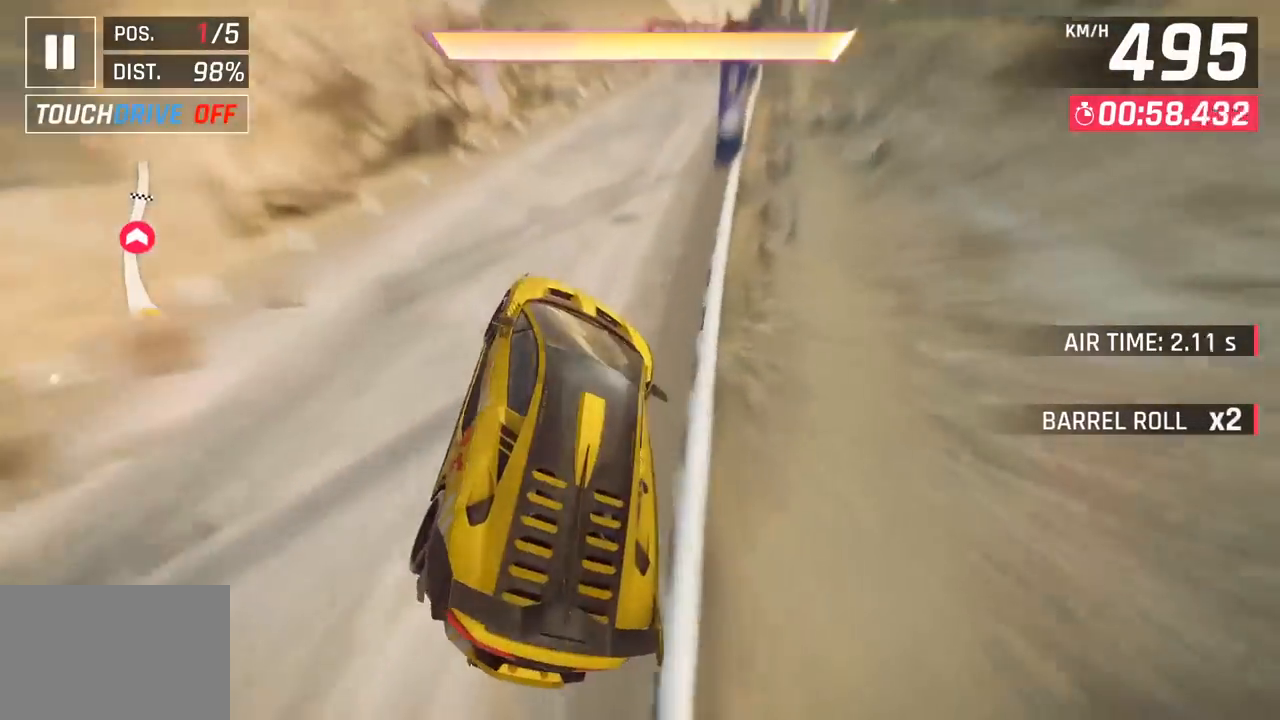
{"buttons": [], "left_stick": "center", "events": [[100, "CROSS", "down"], [217, "CROSS", "up"], [283, "left_stick", "center"], [333, "SQUARE", "down"], [367, "CROSS", "down"], [367, "SQUARE", "up"], [417, "CROSS", "up"]]}
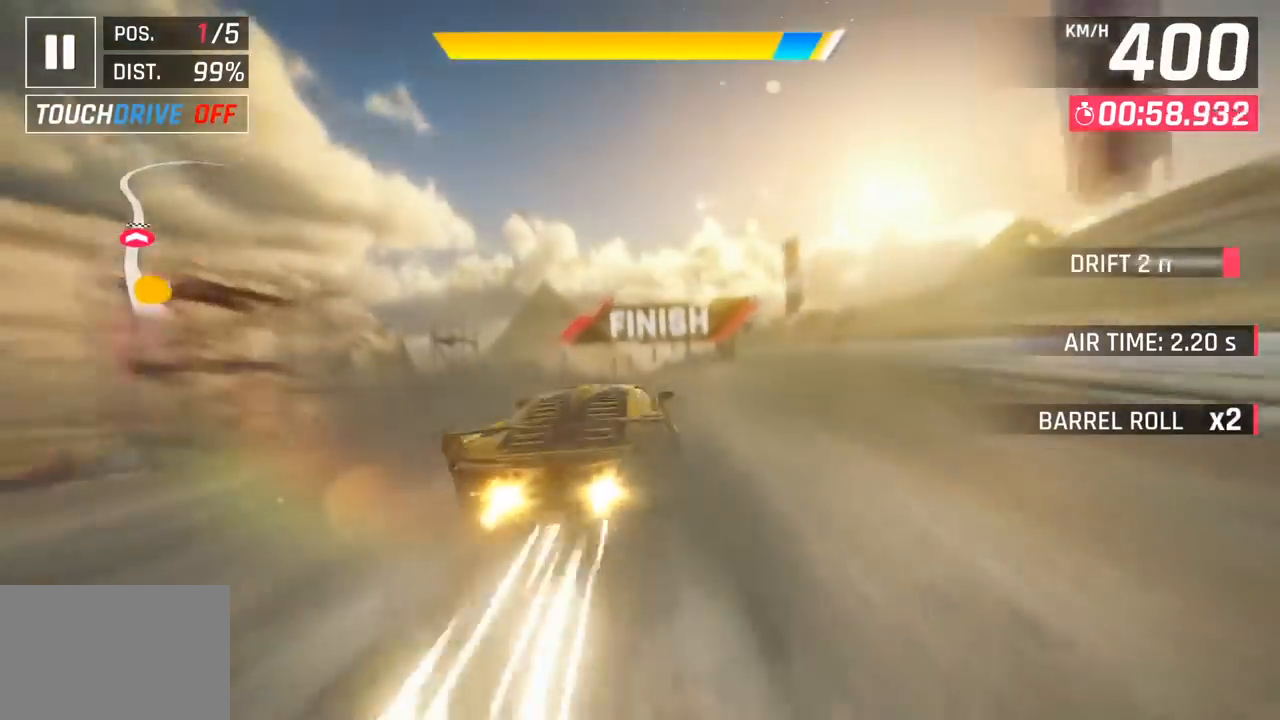
{"buttons": ["CROSS", "R1"], "left_stick": "left", "events": [[133, "SQUARE", "down"], [183, "CROSS", "down"], [183, "SQUARE", "up"], [283, "R1", "down"], [483, "left_stick", "left"]]}
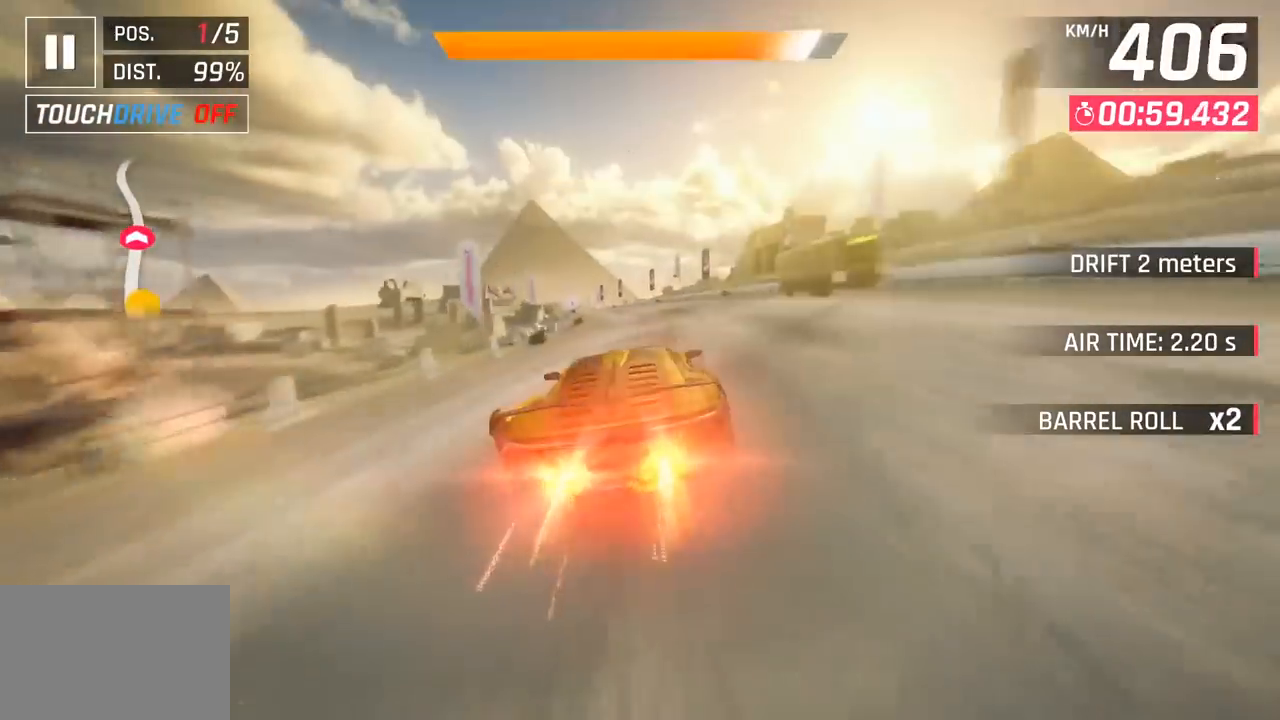
{"buttons": [], "left_stick": "center", "events": [[33, "CROSS", "up"], [33, "R1", "up"], [83, "left_stick", "center"]]}
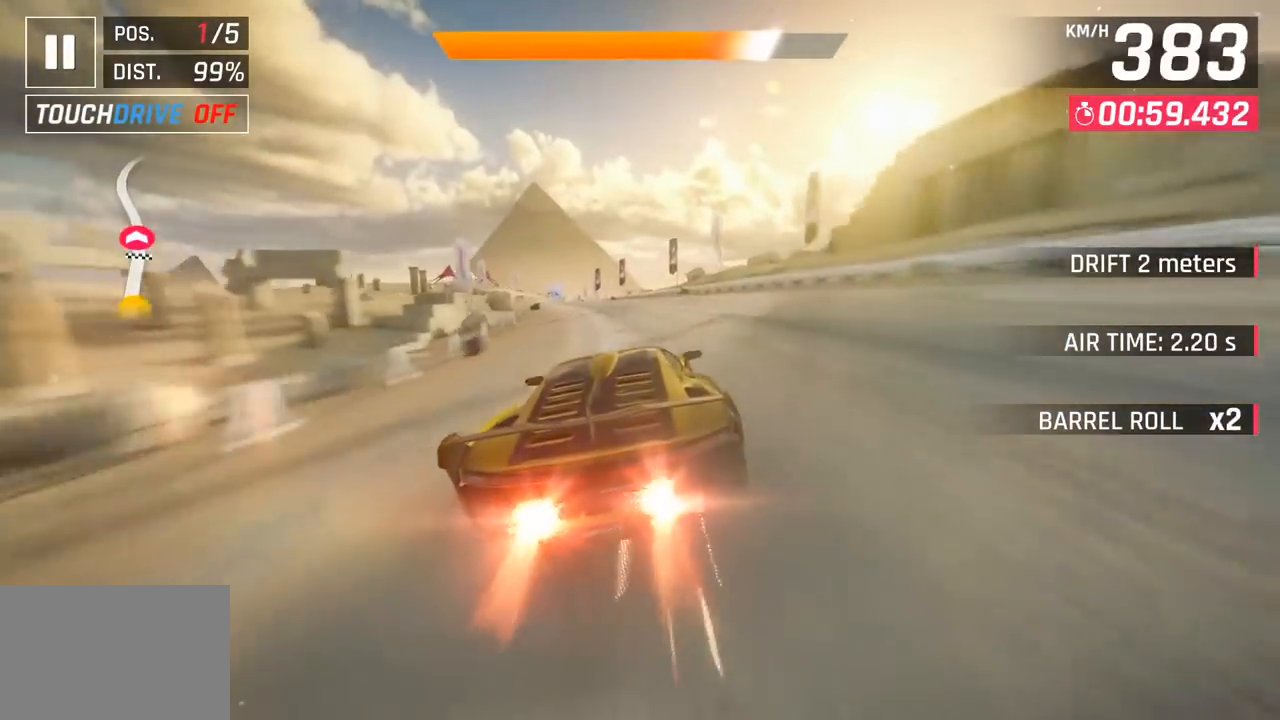
{"buttons": [], "left_stick": "center", "events": []}
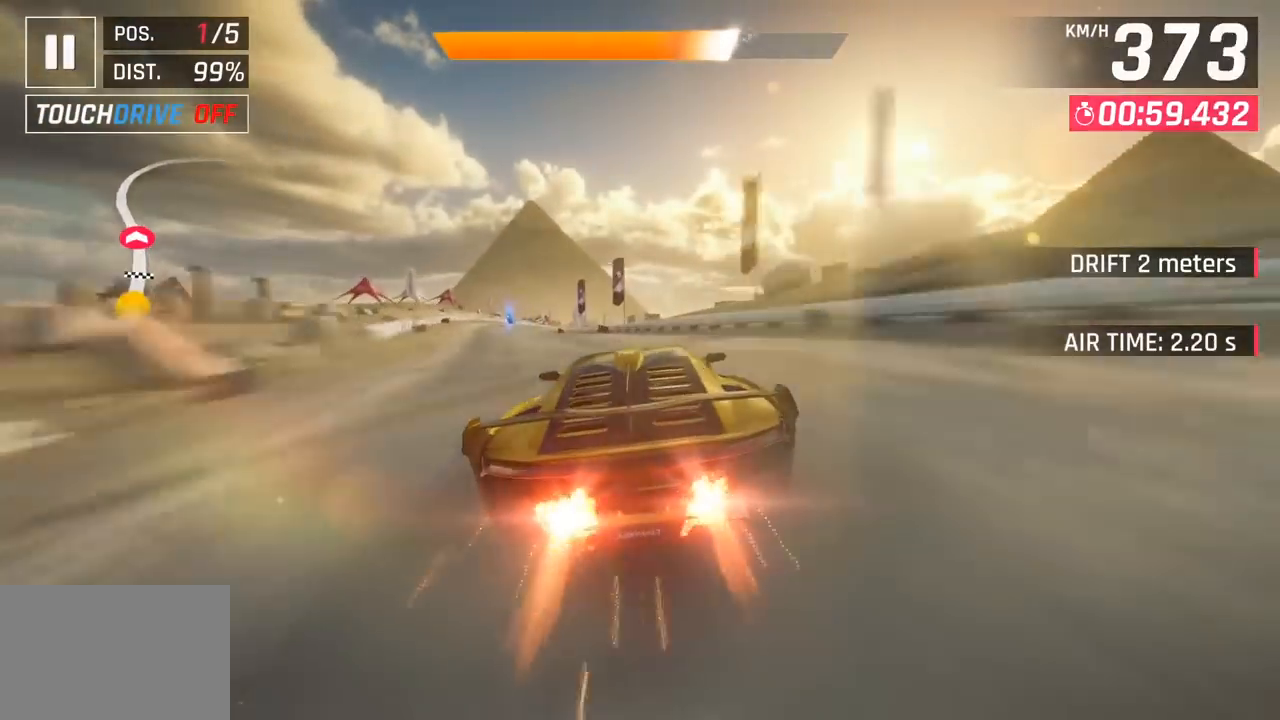
{"buttons": [], "left_stick": "center", "events": []}
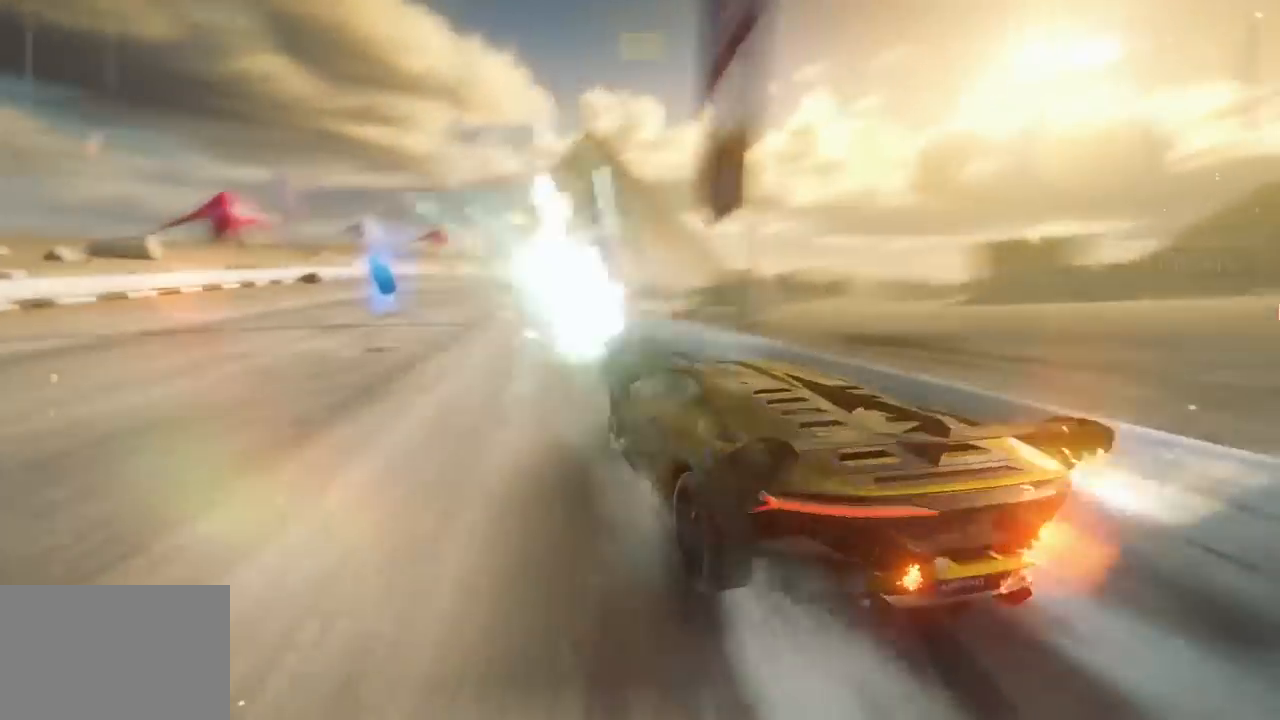
{"buttons": [], "left_stick": "center", "events": []}
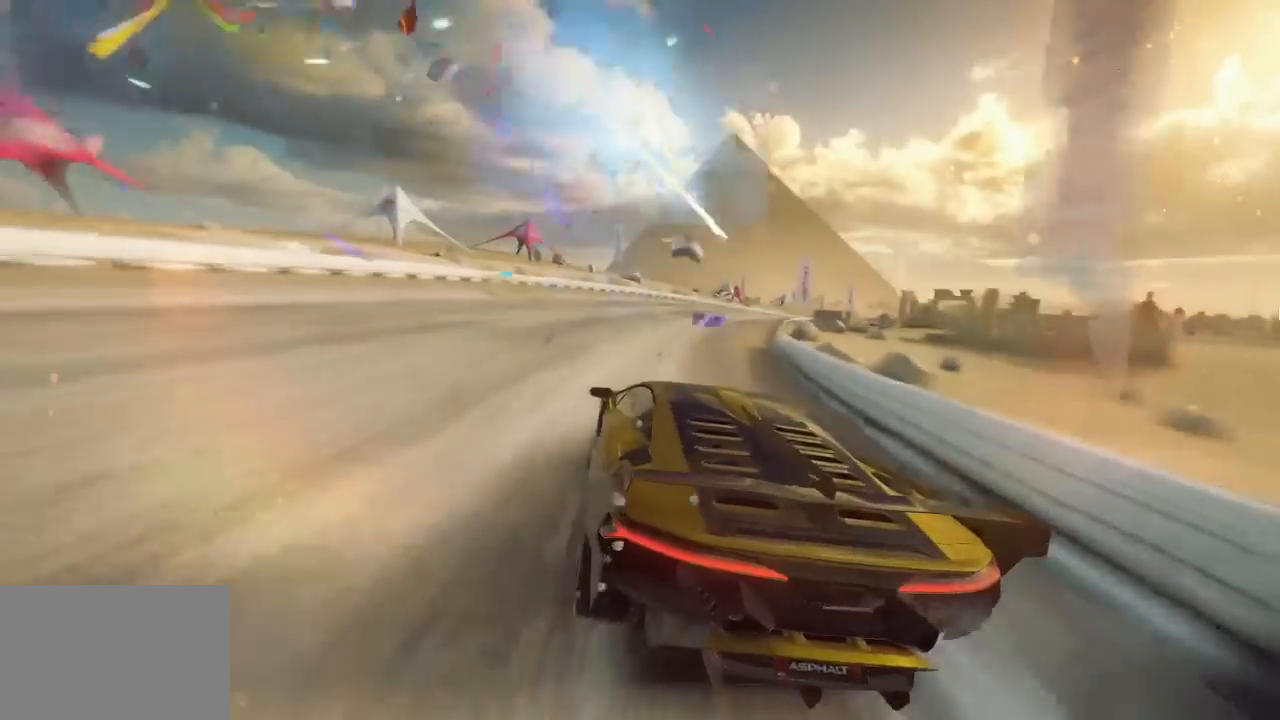
{"buttons": [], "left_stick": "center", "events": []}
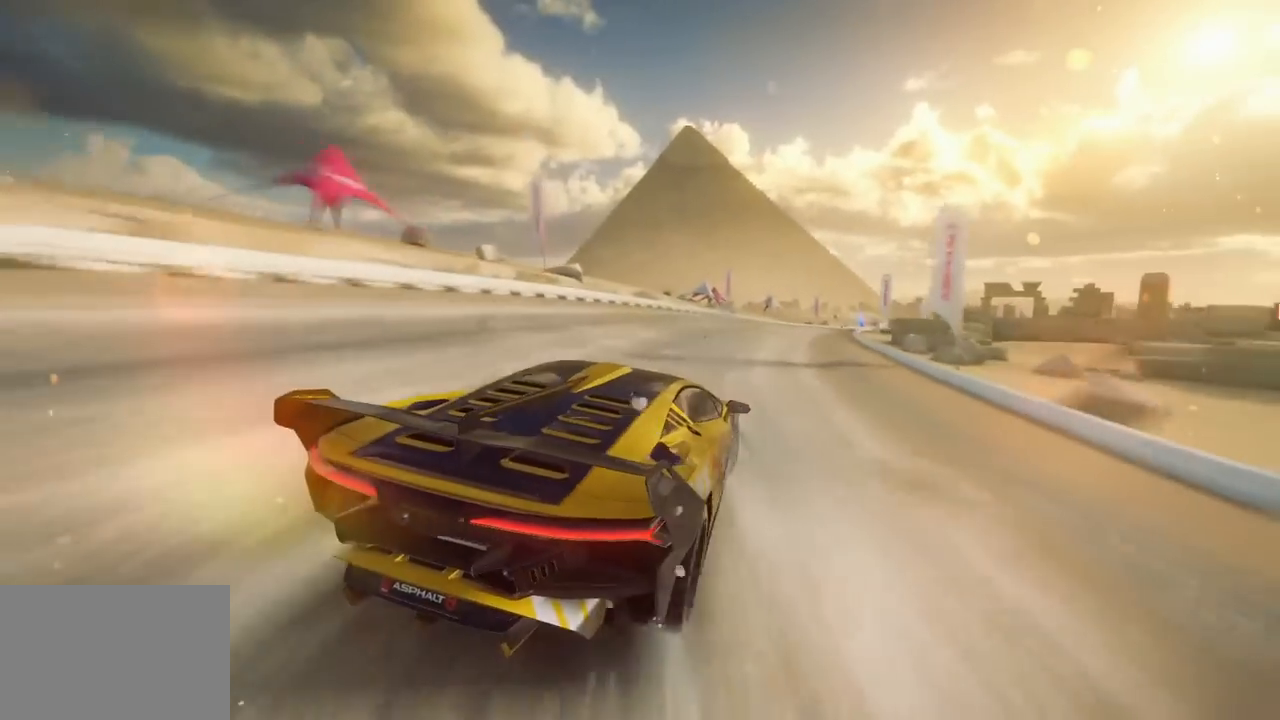
{"buttons": [], "left_stick": "center", "events": []}
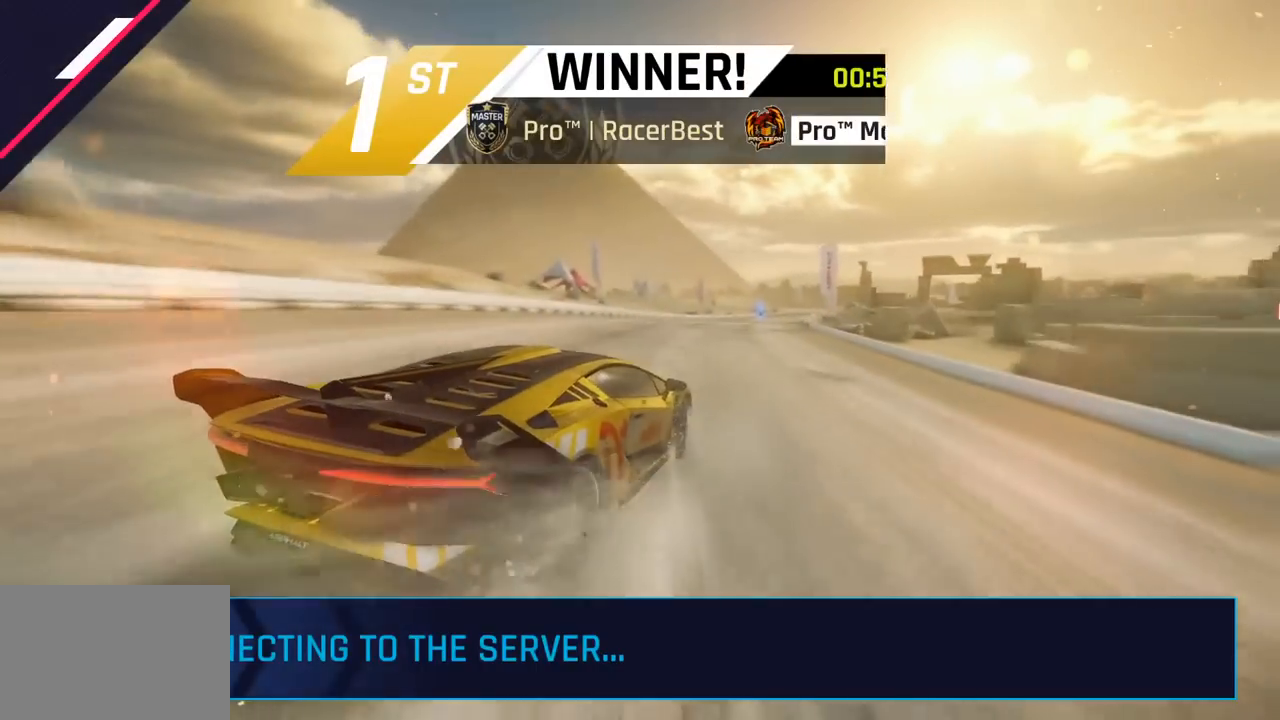
{"buttons": [], "left_stick": "center", "events": []}
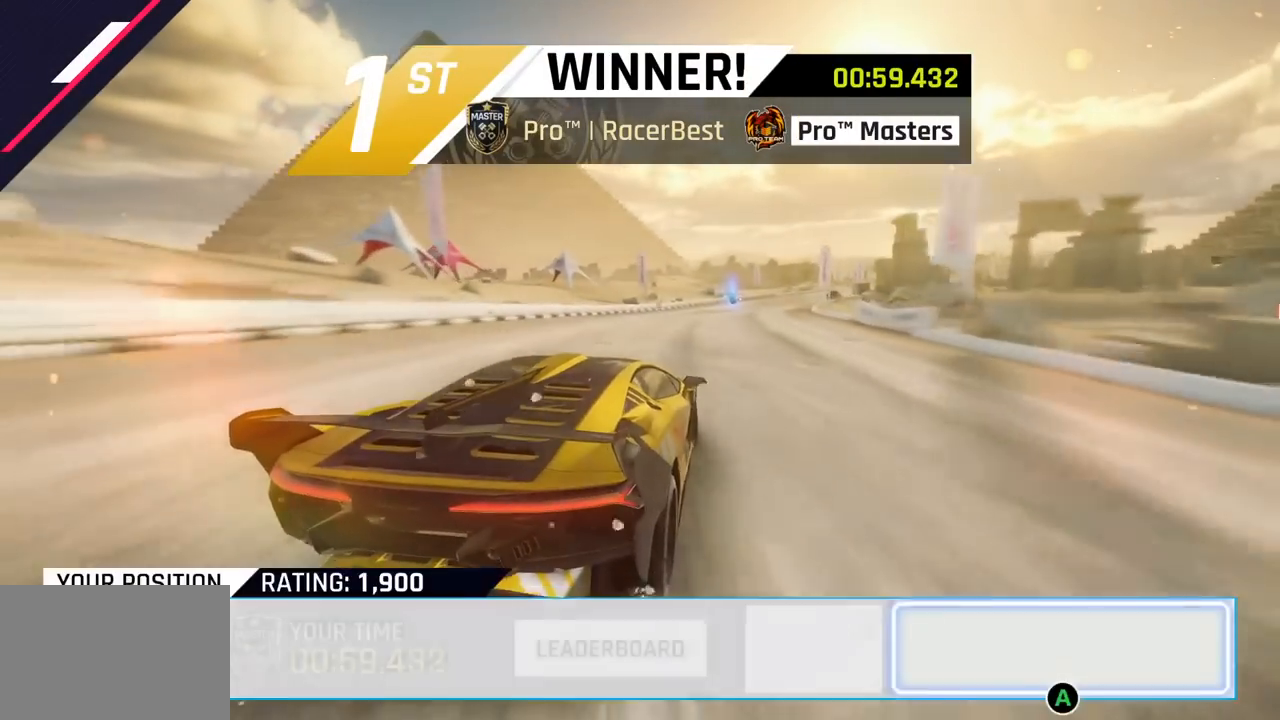
{"buttons": [], "left_stick": "center", "events": []}
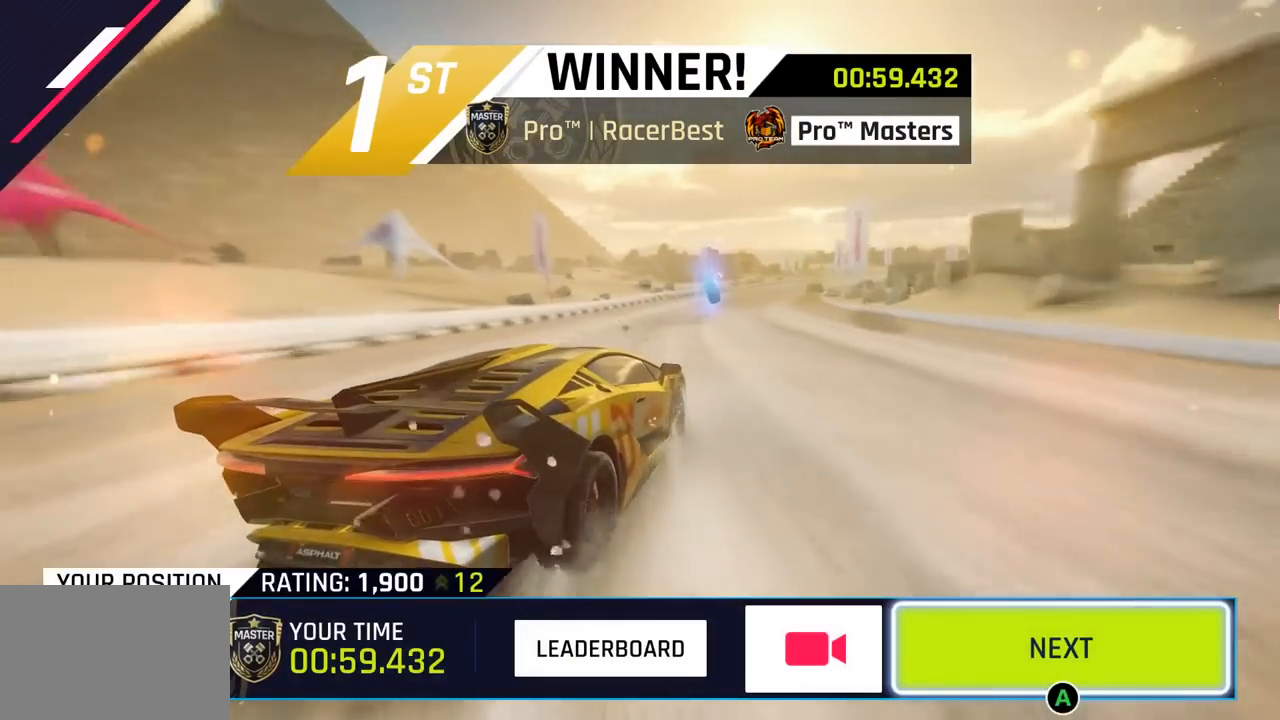
{"buttons": [], "left_stick": "center", "events": []}
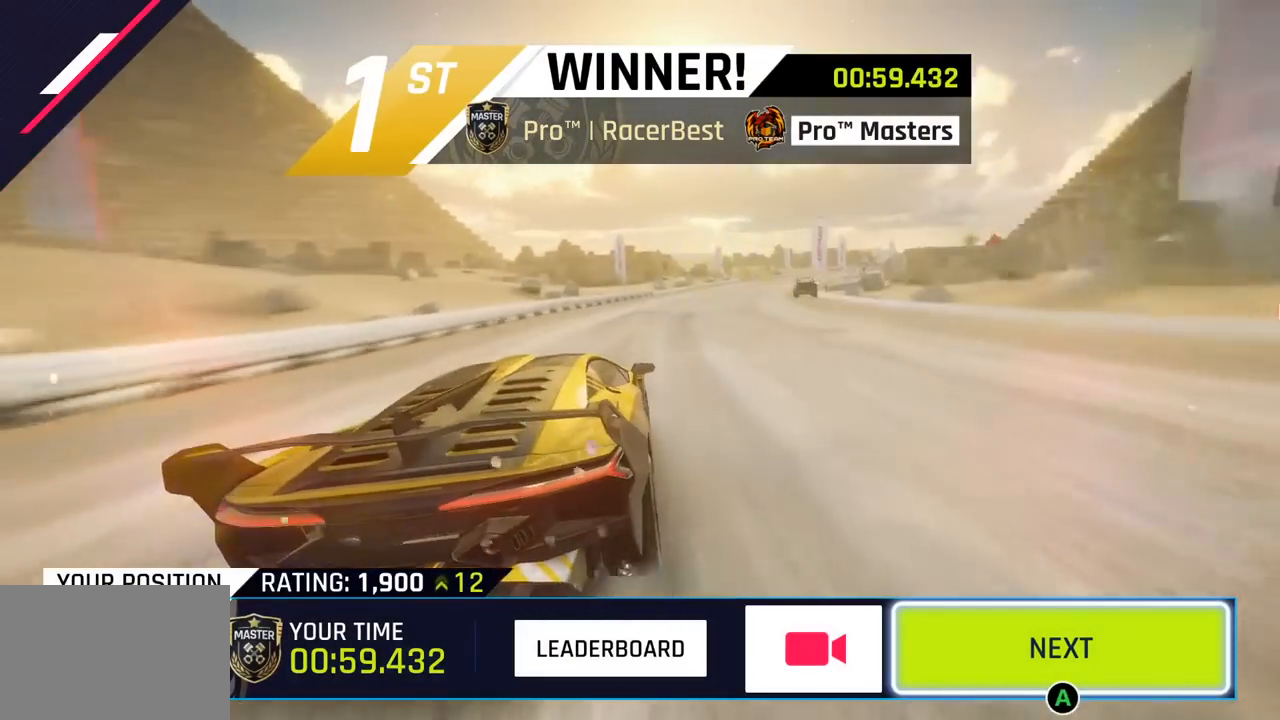
{"buttons": [], "left_stick": "center", "events": []}
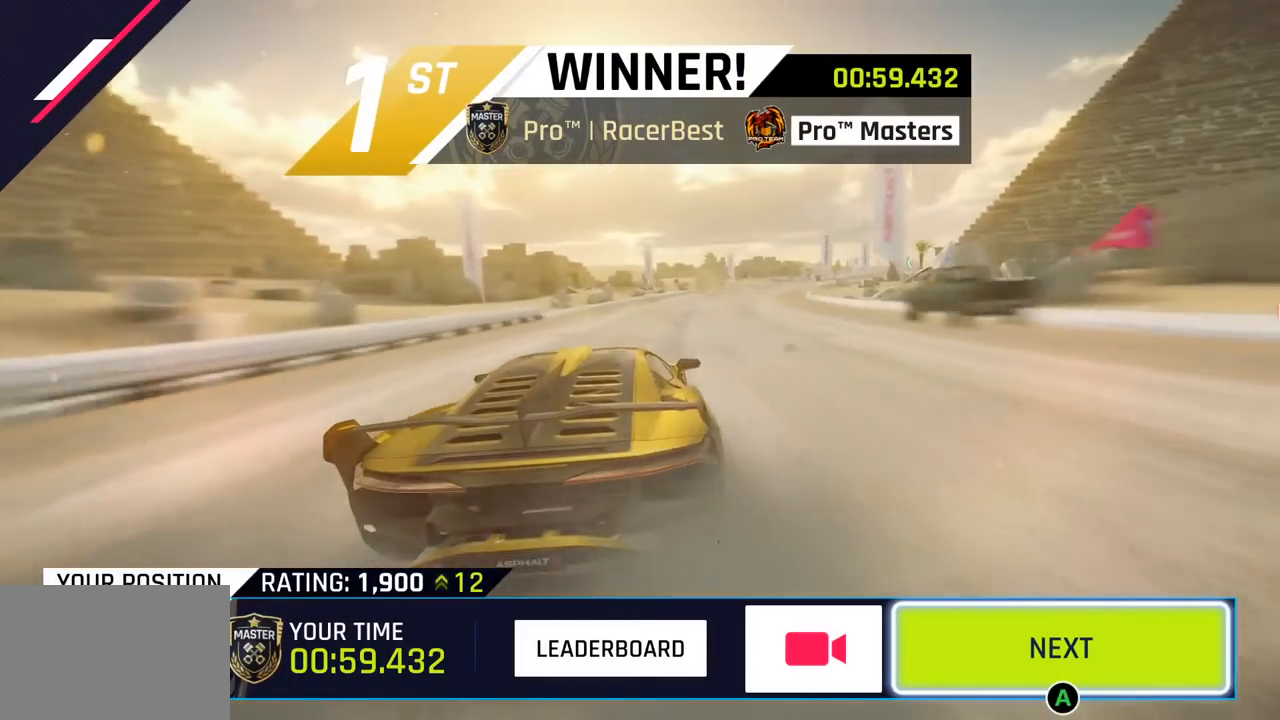
{"buttons": [], "left_stick": "center", "events": []}
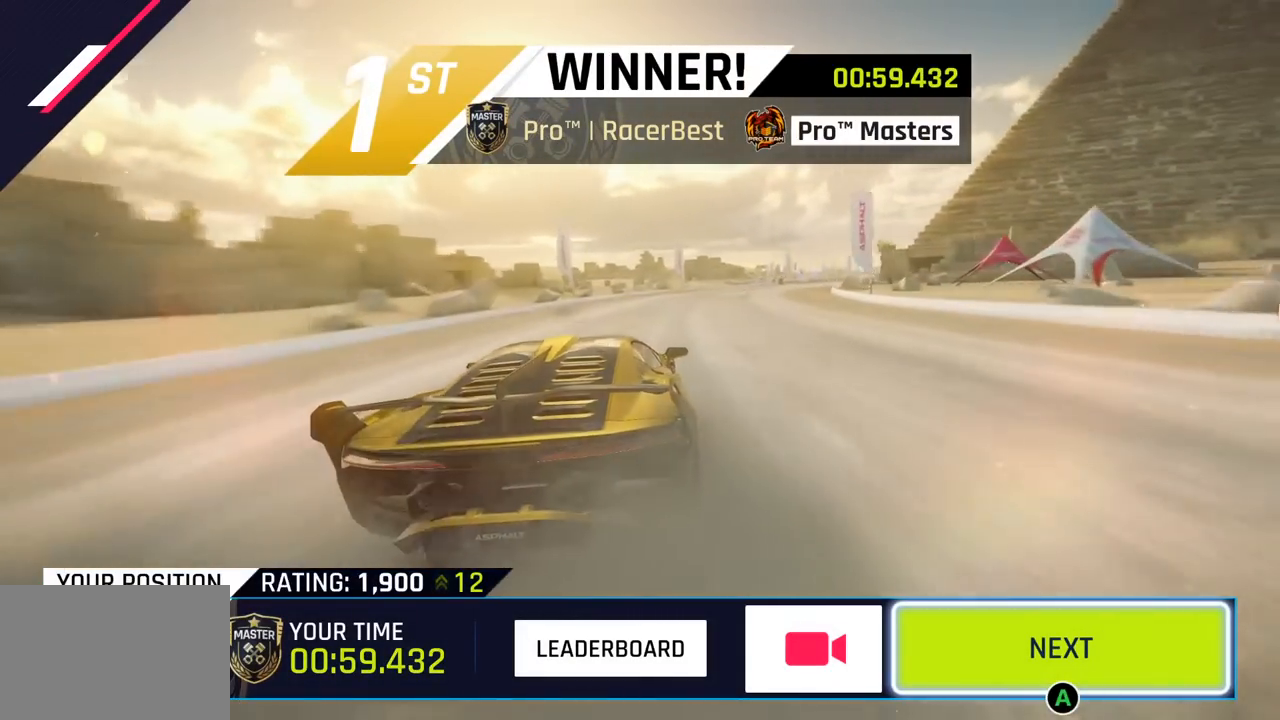
{"buttons": [], "left_stick": "center", "events": [[67, "CIRCLE", "down"], [217, "CIRCLE", "up"], [350, "CIRCLE", "down"], [483, "CIRCLE", "up"]]}
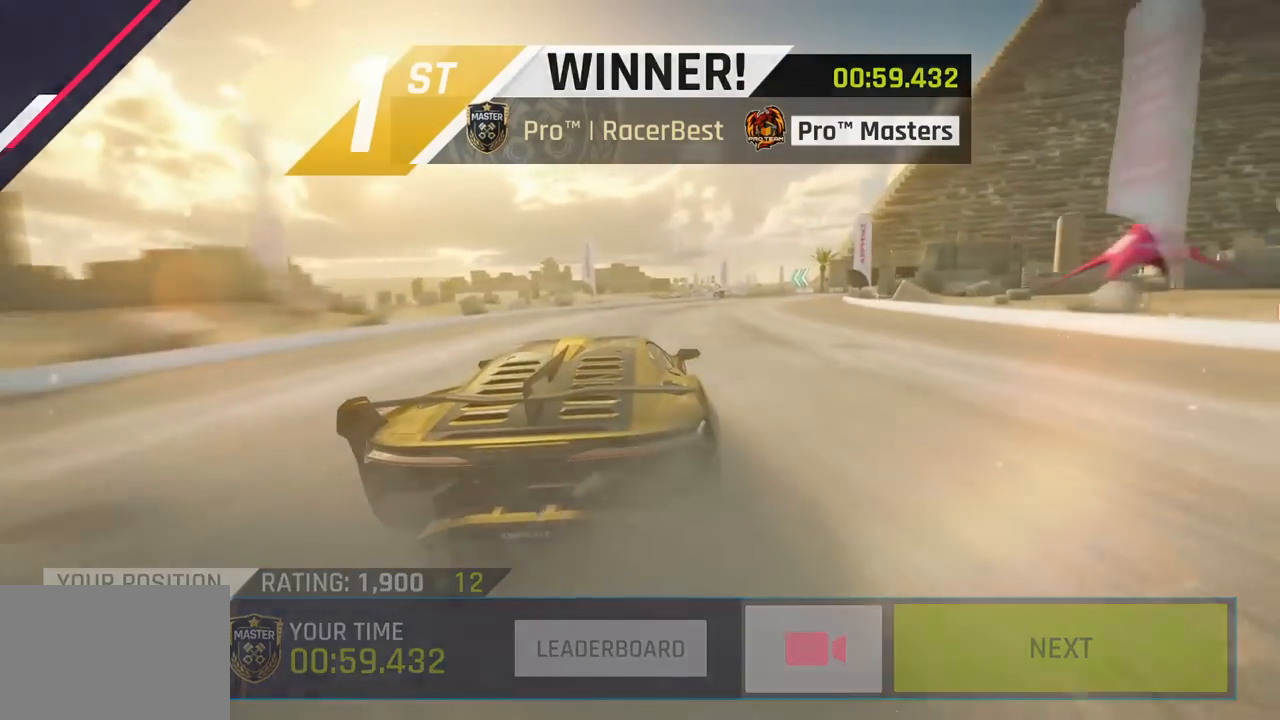
{"buttons": [], "left_stick": "center", "events": [[100, "CIRCLE", "down"], [250, "CIRCLE", "up"], [367, "CIRCLE", "down"], [483, "CIRCLE", "up"]]}
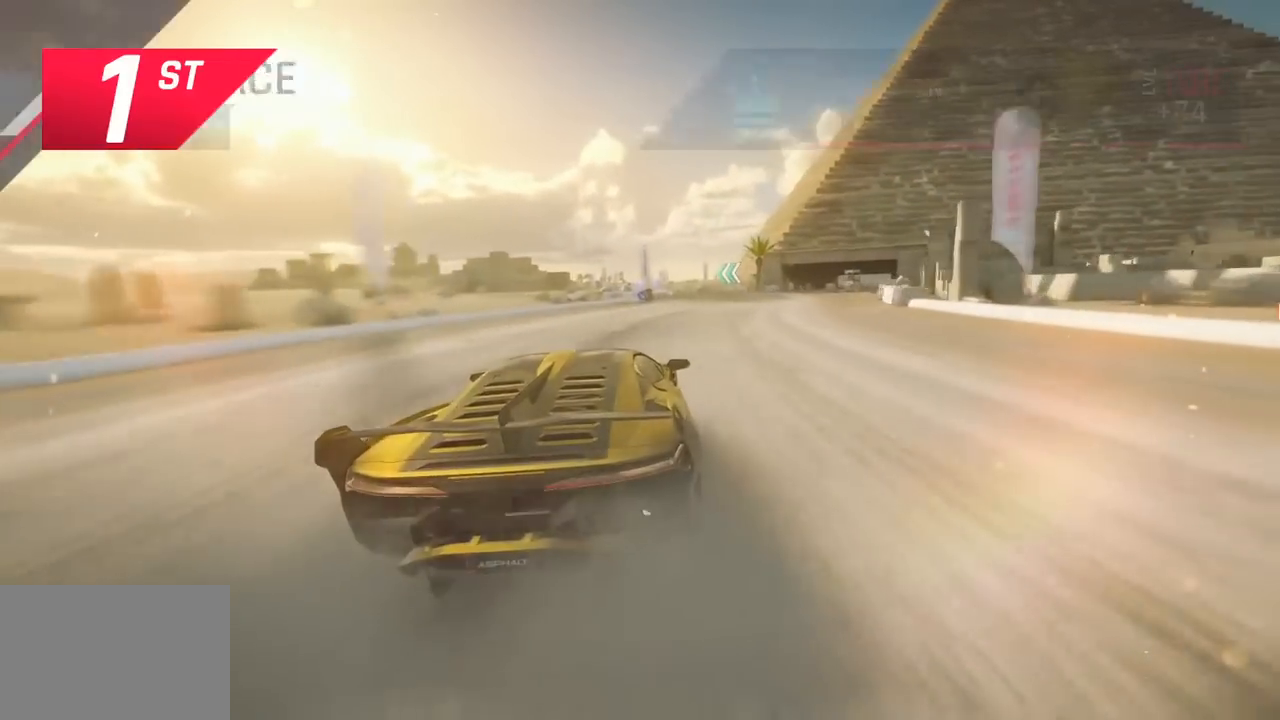
{"buttons": [], "left_stick": "center", "events": [[133, "CIRCLE", "down"], [267, "CIRCLE", "up"], [383, "CIRCLE", "down"], [500, "CIRCLE", "up"]]}
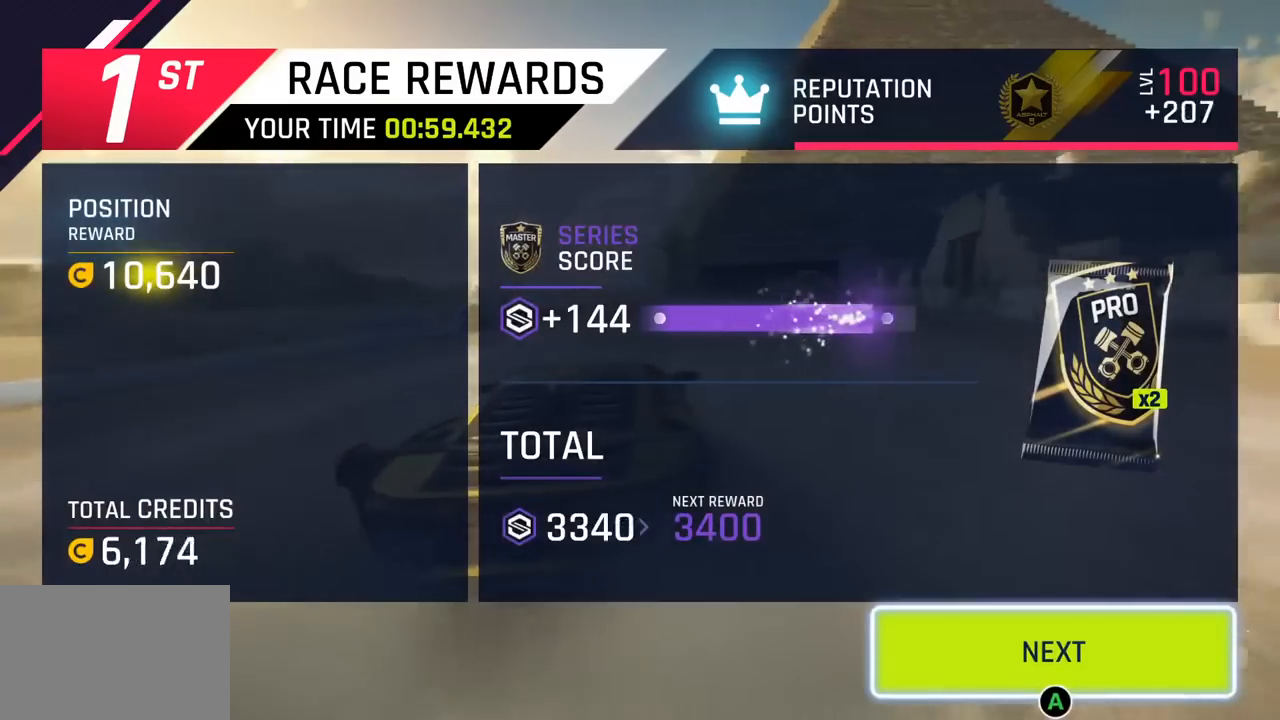
{"buttons": [], "left_stick": "center", "events": [[133, "CIRCLE", "down"], [250, "CIRCLE", "up"], [383, "CIRCLE", "down"], [500, "CIRCLE", "up"]]}
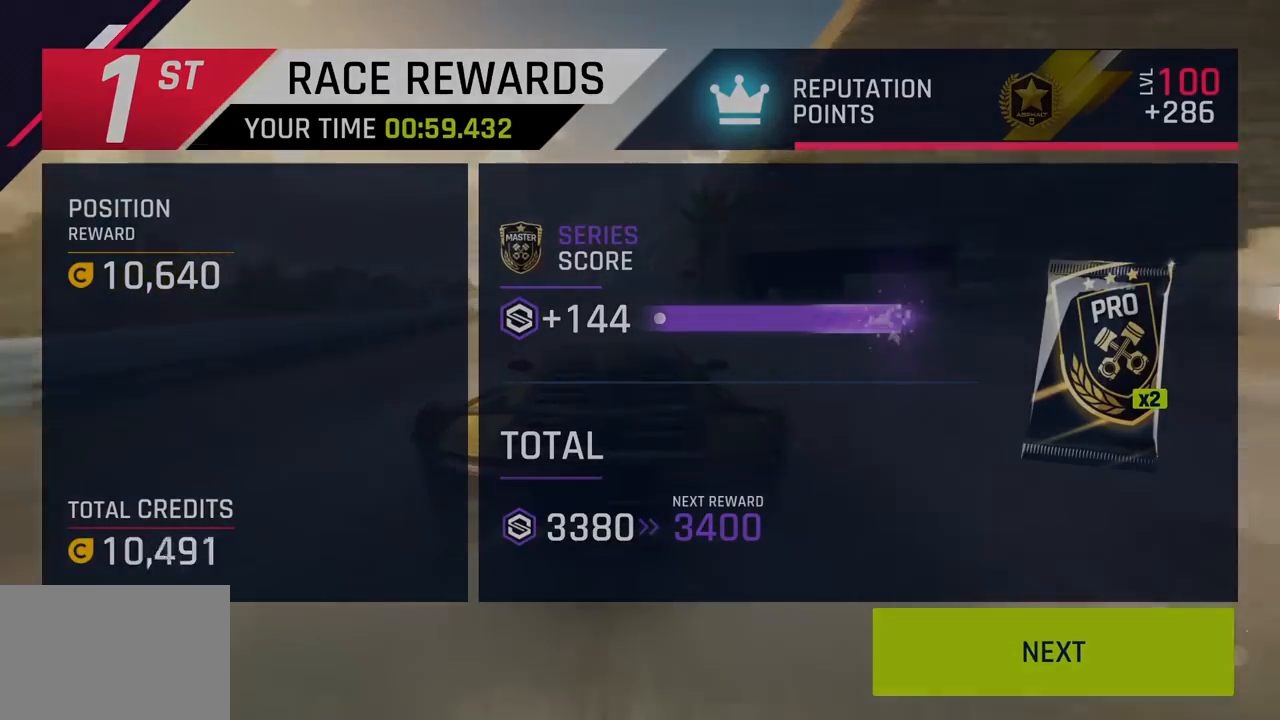
{"buttons": [], "left_stick": "center", "events": [[117, "CIRCLE", "down"], [267, "CIRCLE", "up"]]}
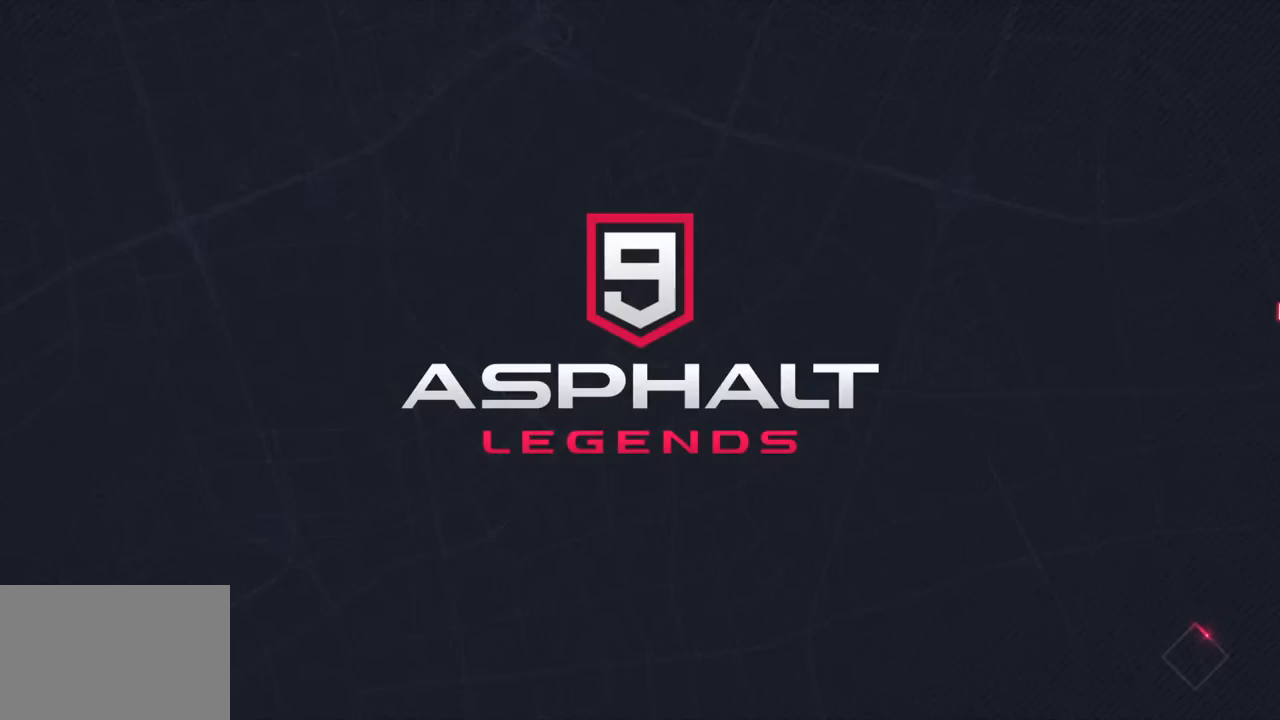
{"buttons": [], "left_stick": "center", "events": []}
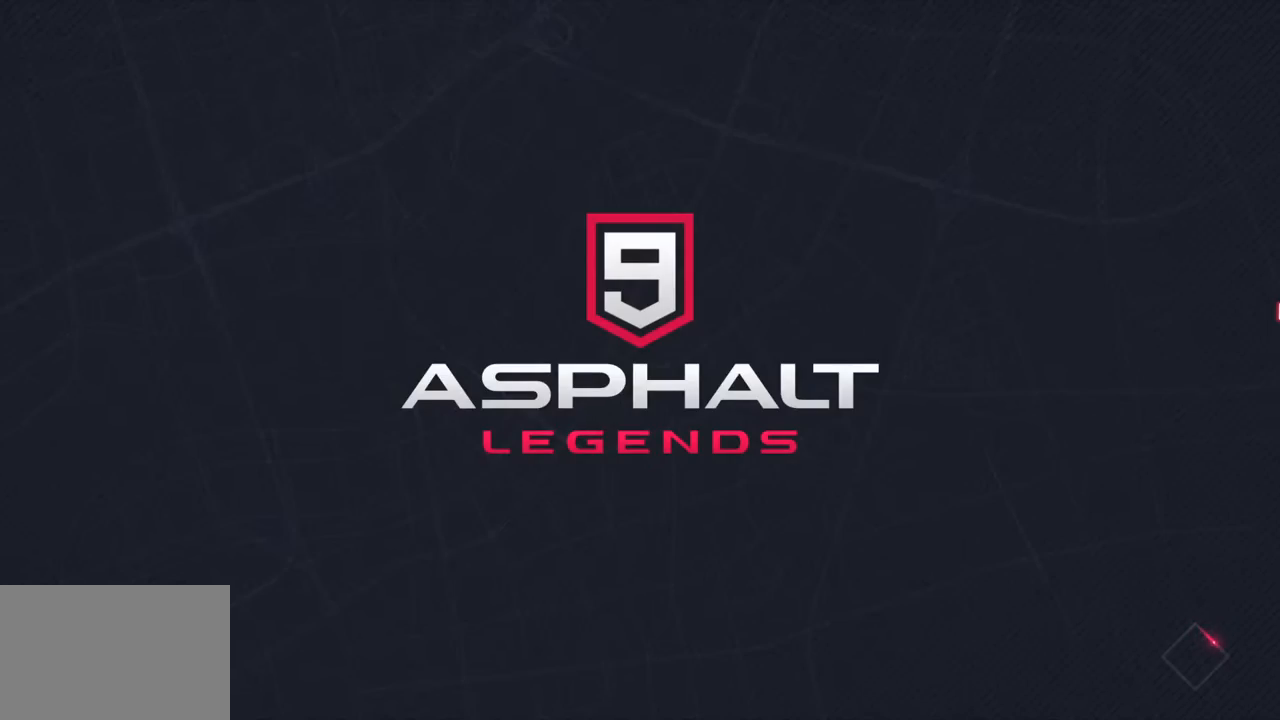
{"buttons": [], "left_stick": "center", "events": []}
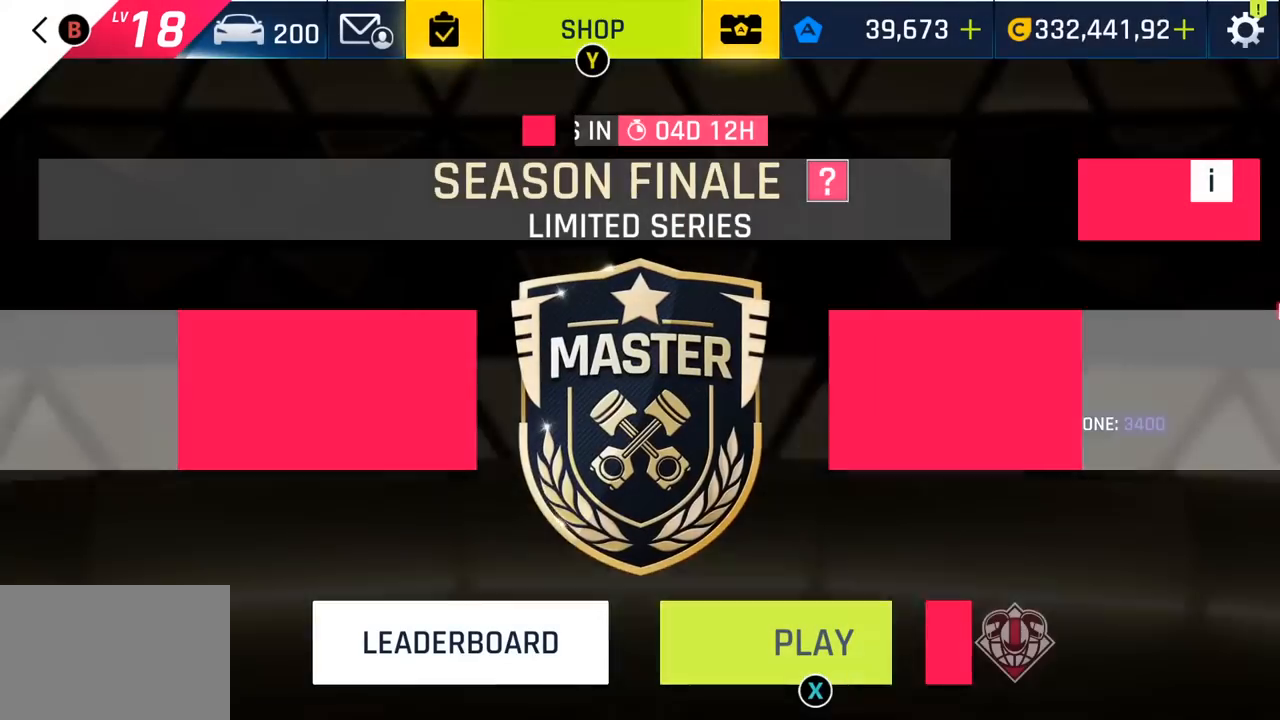
{"buttons": [], "left_stick": "center", "events": []}
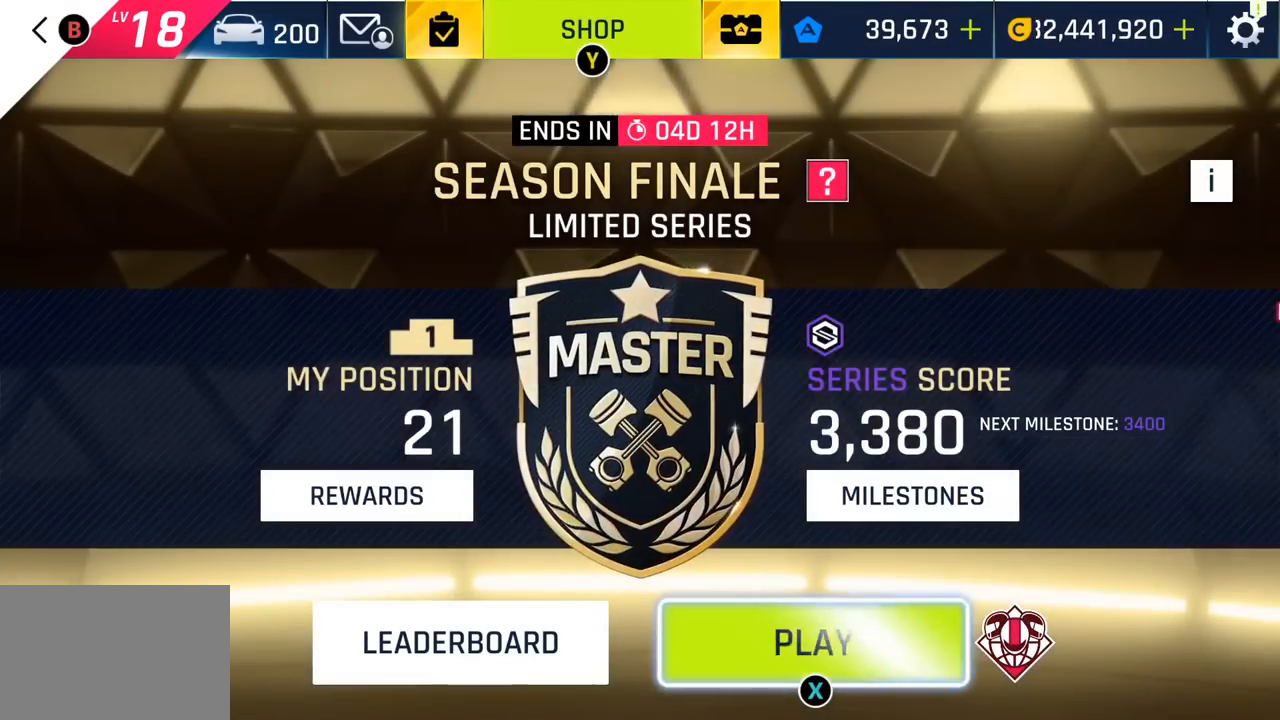
{"buttons": [], "left_stick": "center", "events": [[200, "SQUARE", "down"], [300, "SQUARE", "up"]]}
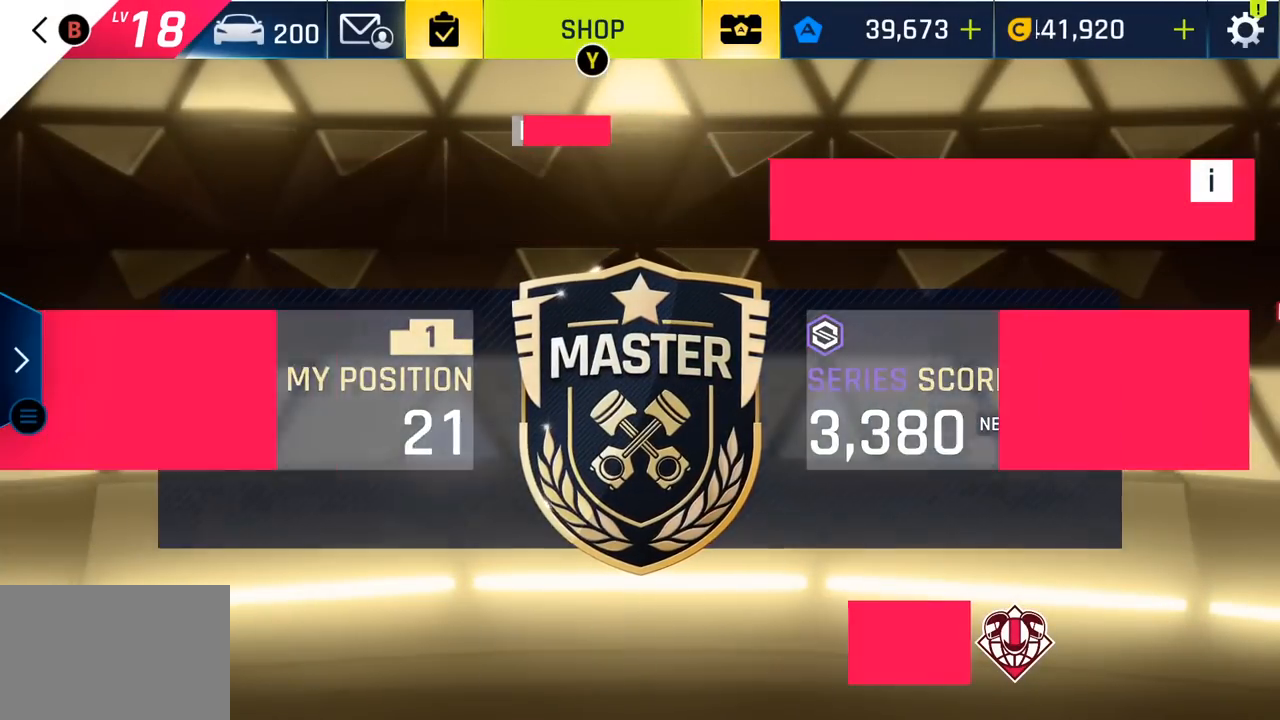
{"buttons": [], "left_stick": "center", "events": []}
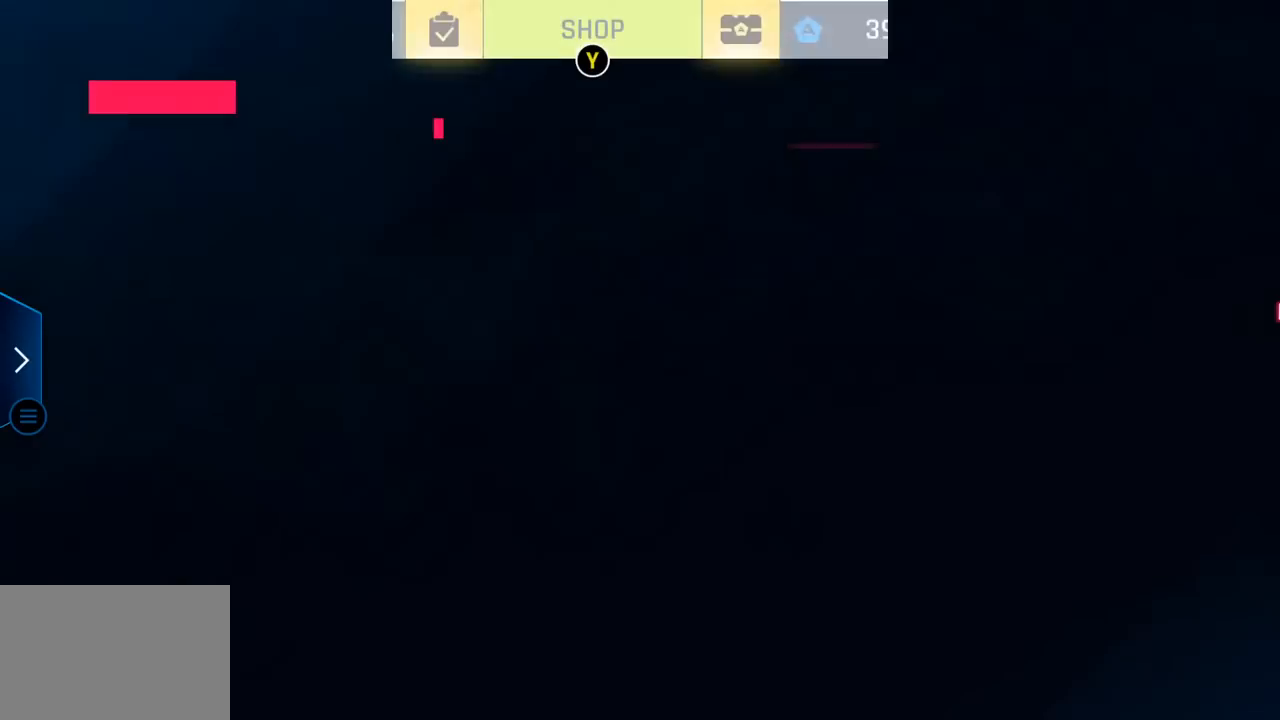
{"buttons": [], "left_stick": "center", "events": []}
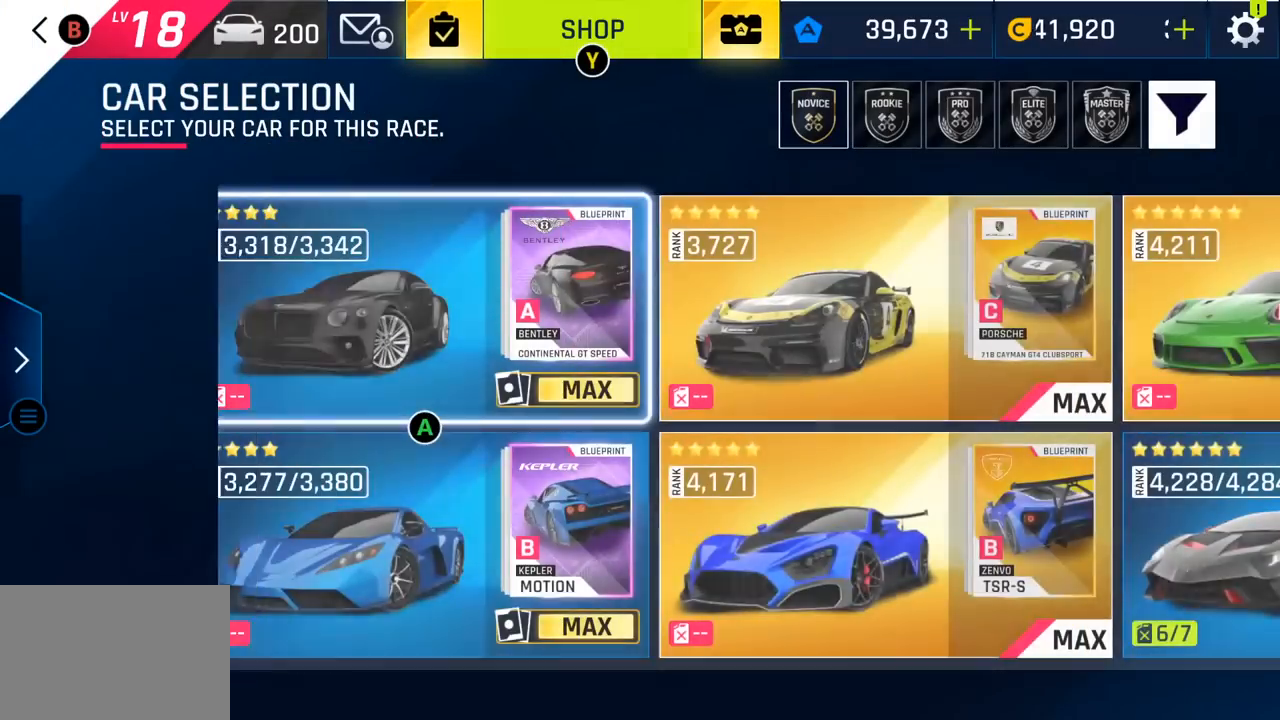
{"buttons": [], "left_stick": "center", "events": []}
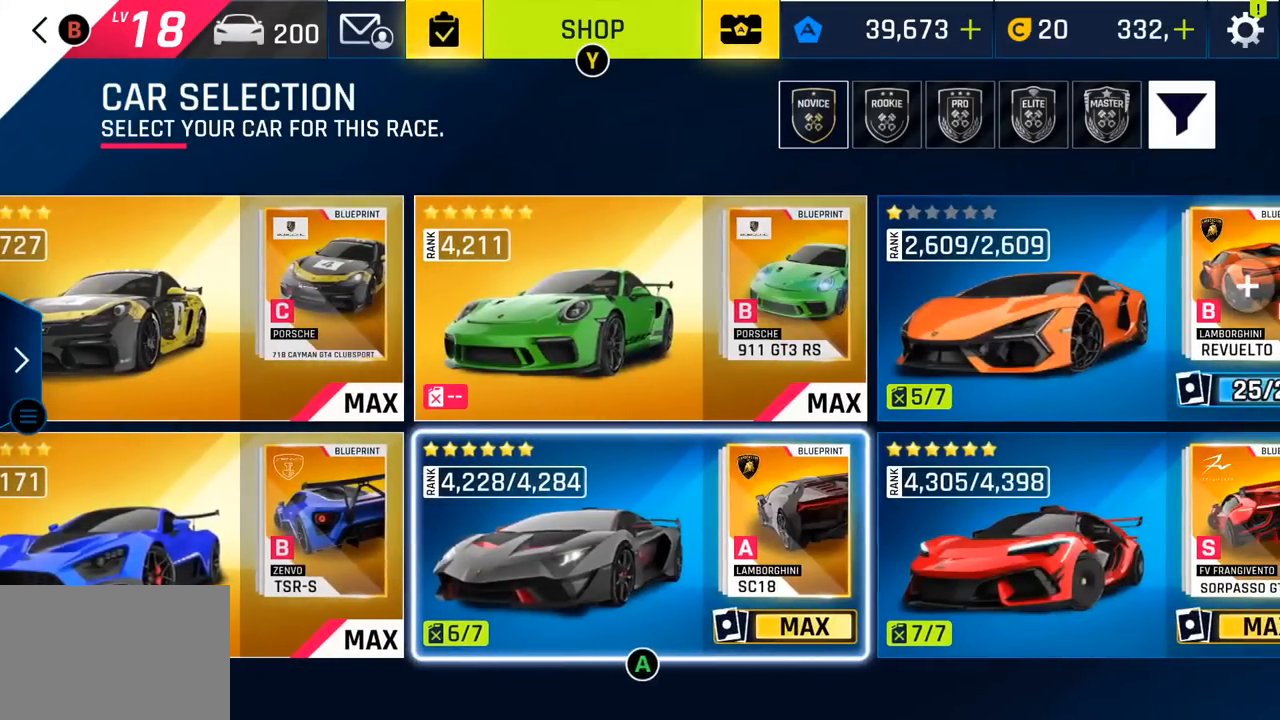
{"buttons": [], "left_stick": "center", "events": [[317, "CROSS", "down"], [417, "CROSS", "up"]]}
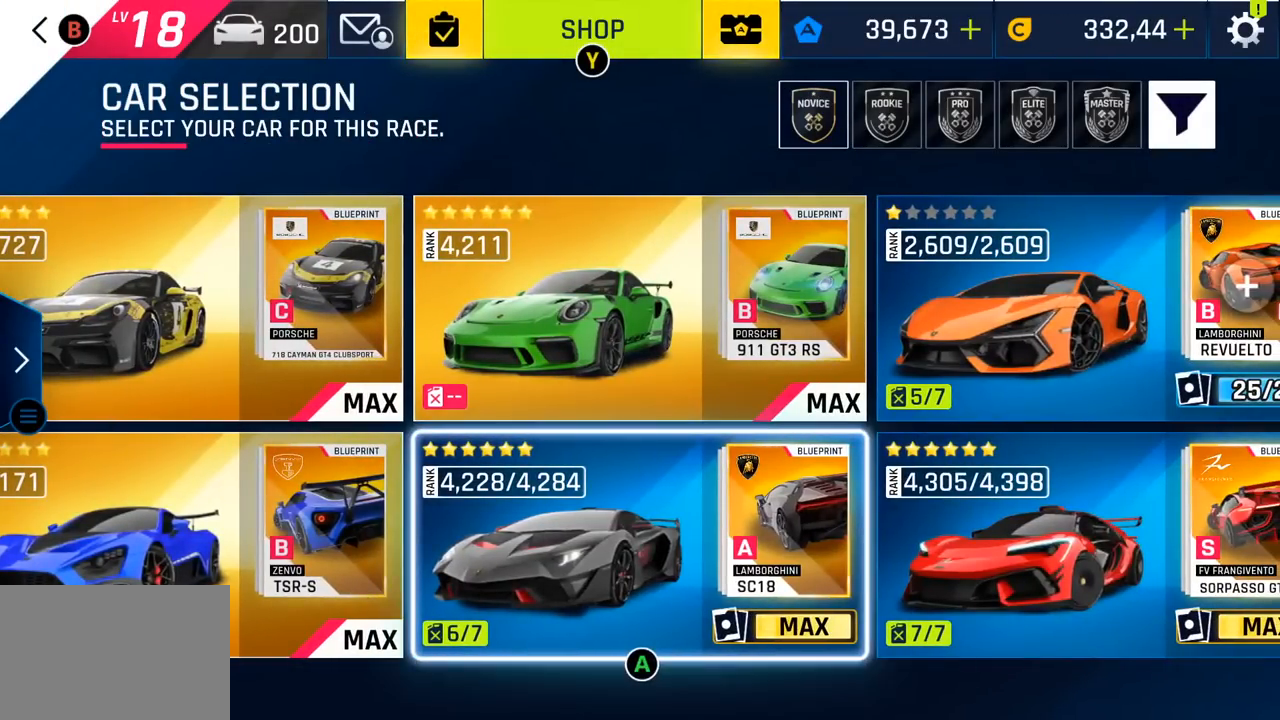
{"buttons": [], "left_stick": "center", "events": []}